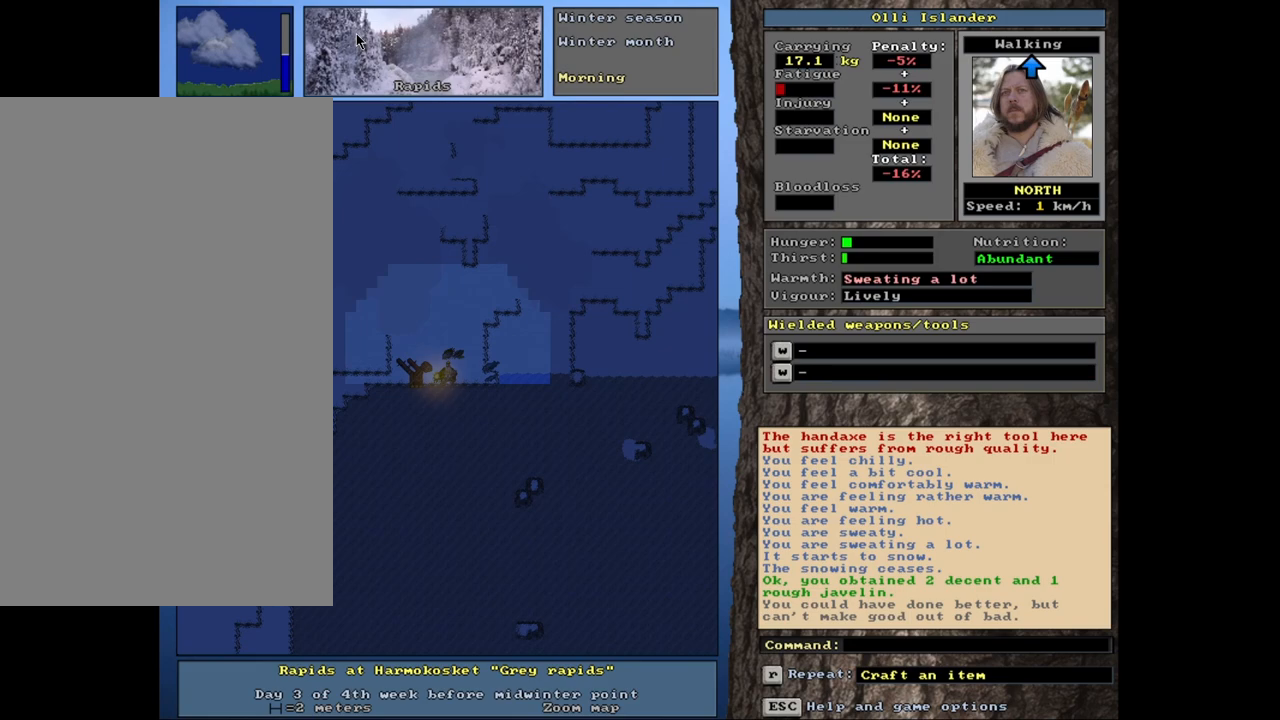
Gameplay with keyboard and mouse; each line is a JSON object with the keys and mouse buttons held at the frame after it. "events" lists presses ("down") and releases ("up") of ".", "/", "0", "1", "2", "3", "4", "5", "6", "7", "8", "9", "a", "alt_l", "alt_r", "b", "backslash", "backspace", "c", "caps_lock", "comma", "ctrl_l", "ctrl_r", "d", "down", "e", "equals", "escape", "f", "f1", "f10", "f11", "f12", "f2", "f3", "f4", "f5", "f6", "f7", "f8", "f9", "g", "h", "i", "j", "k", "l", "lbracket", "left", "m", "minus", "n", "num0", "num1", "num2", "num3", "num4", "num5", "num6", "num7", "num8", "num9", "o", "p", "q", "quote", "r", "rbracket", "return", "right", "s", "semicolon", "shift_l", "shift_r", "space", "super", "t", "tab", "tilde", "u", "up", "v", "w", "x", "y", "z", "mouse_left", "mouse_wheel", "mouse_right", "mouse_mb4" and "mouse_mb5" between this image and that frame as [ms after this image, input, new state], when the widget could be followed in between. "mouse_left", "mouse_wheel", "mouse_right", "mouse_mb4", "mouse_mb5" = the "left", "wheel", "right", "mb4", "mb5" buttons of the "mouse" list. No other keys are recorded. "wheel" means that the mouse wheel is clicked or scrolled. Mouse movement is not recorded. Not read: other_keys.
{"keys": ["d"], "mouse": [], "events": [[433, "d", "down"]]}
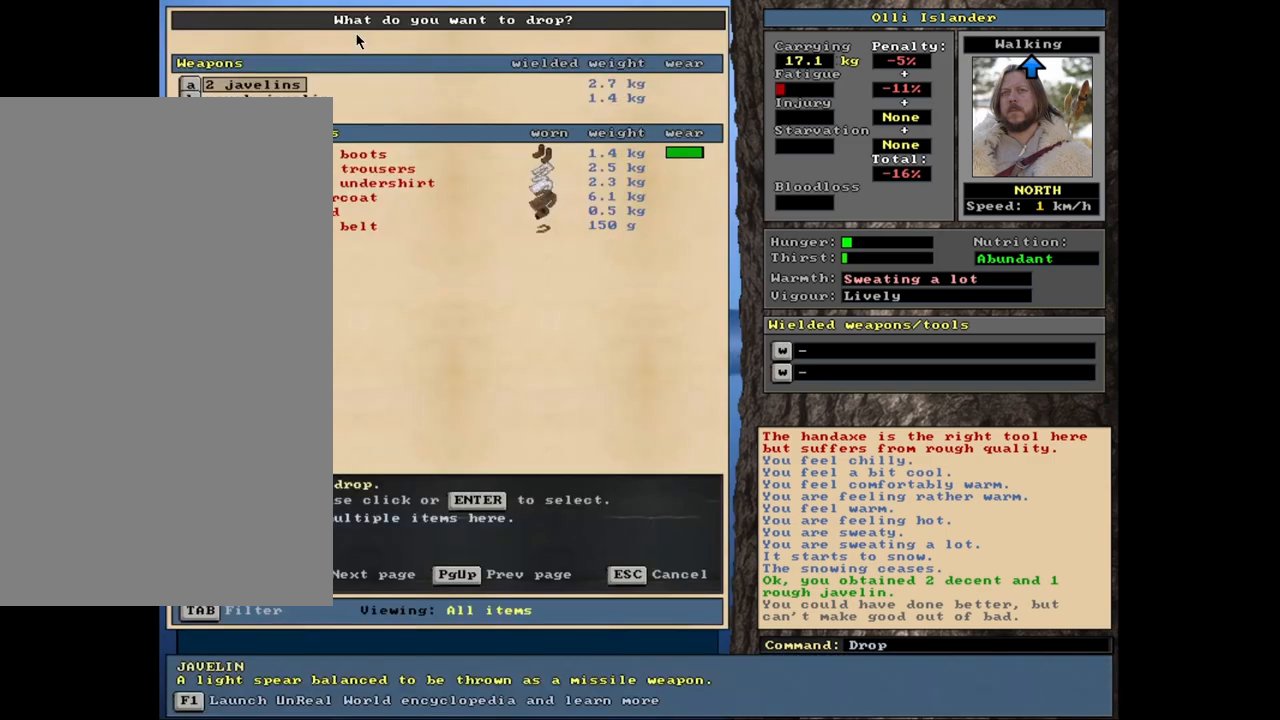
{"keys": [], "mouse": [], "events": [[33, "d", "up"], [233, "shift_l", "down"], [317, "equals", "down"], [400, "shift_l", "up"], [433, "equals", "up"]]}
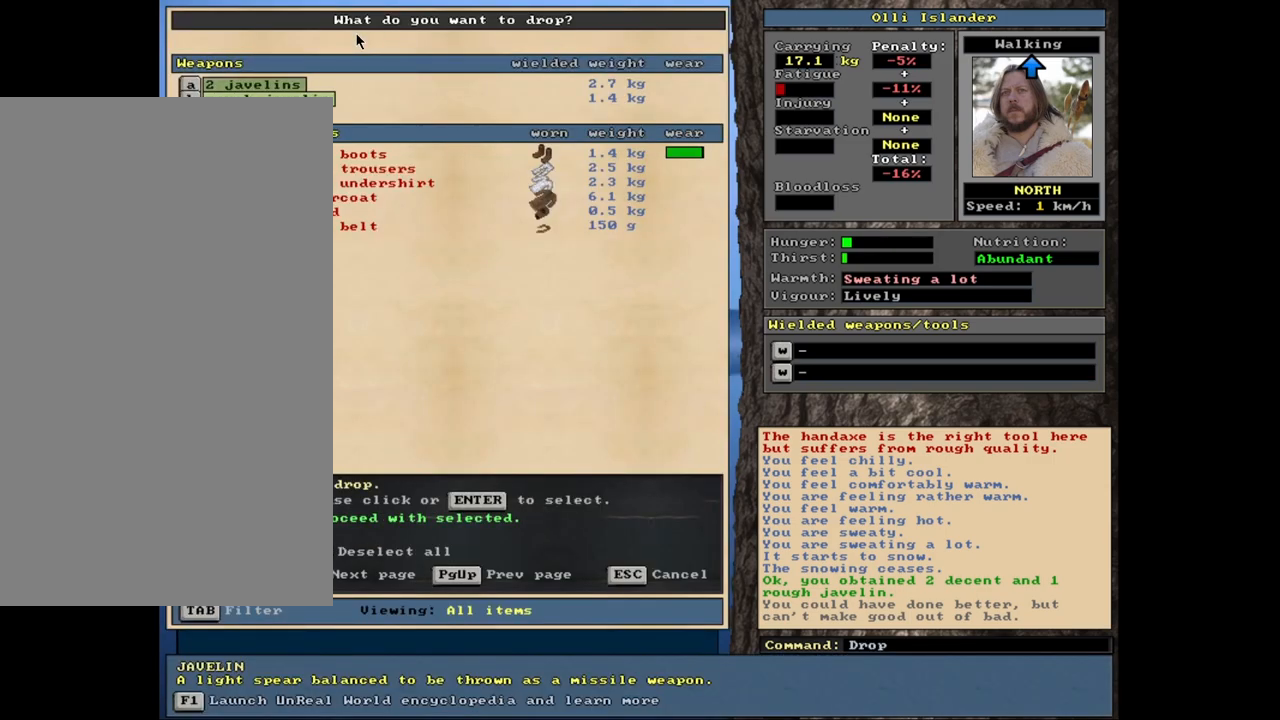
{"keys": [], "mouse": [], "events": [[183, "space", "down"], [267, "space", "up"]]}
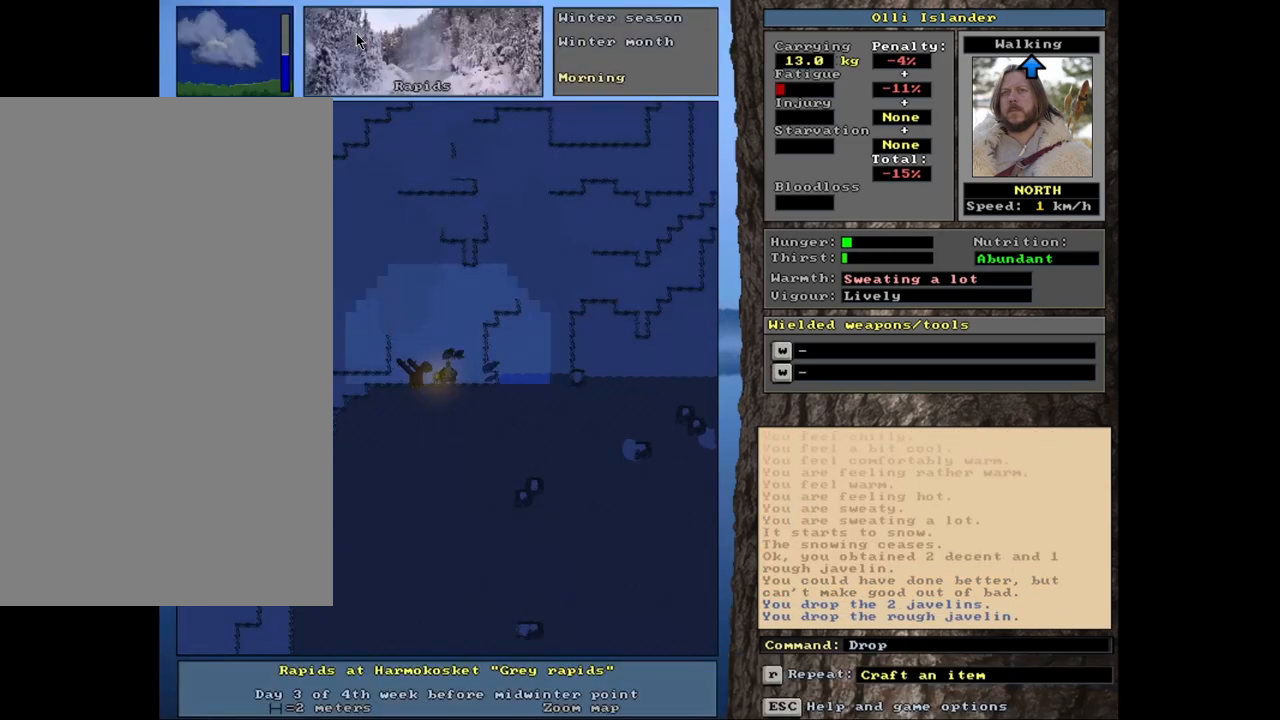
{"keys": [], "mouse": [], "events": []}
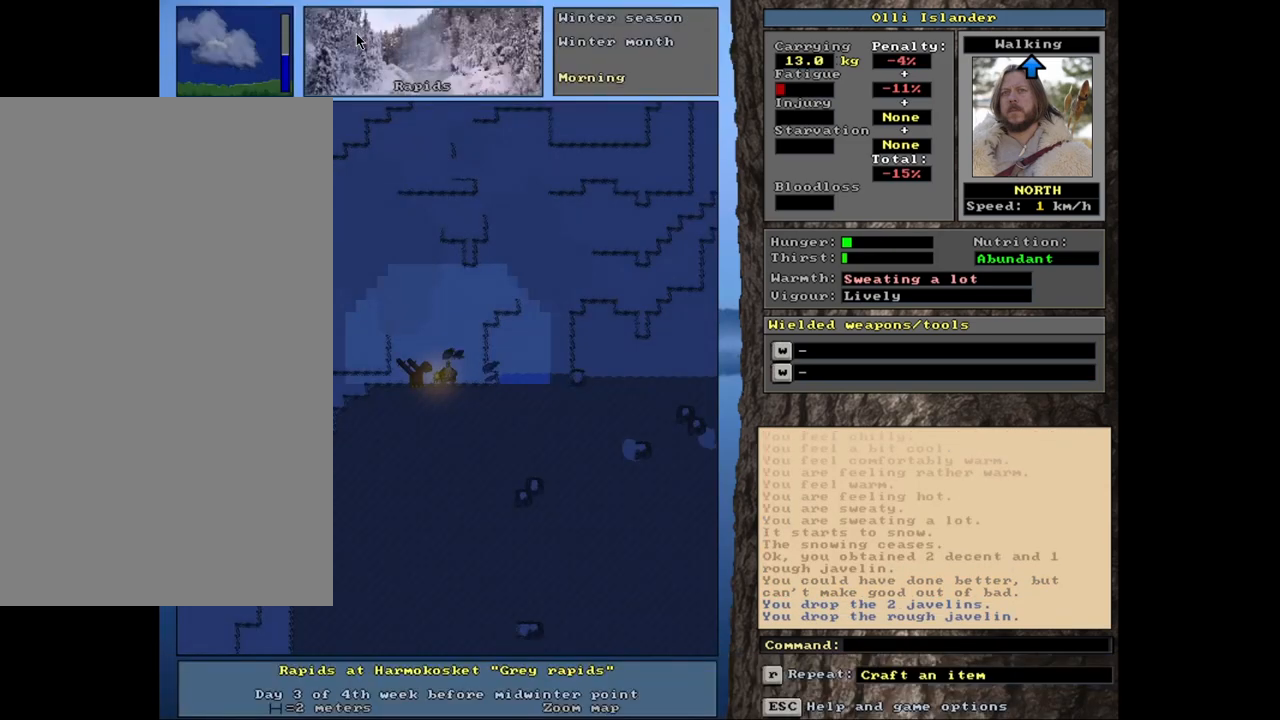
{"keys": [], "mouse": [], "events": []}
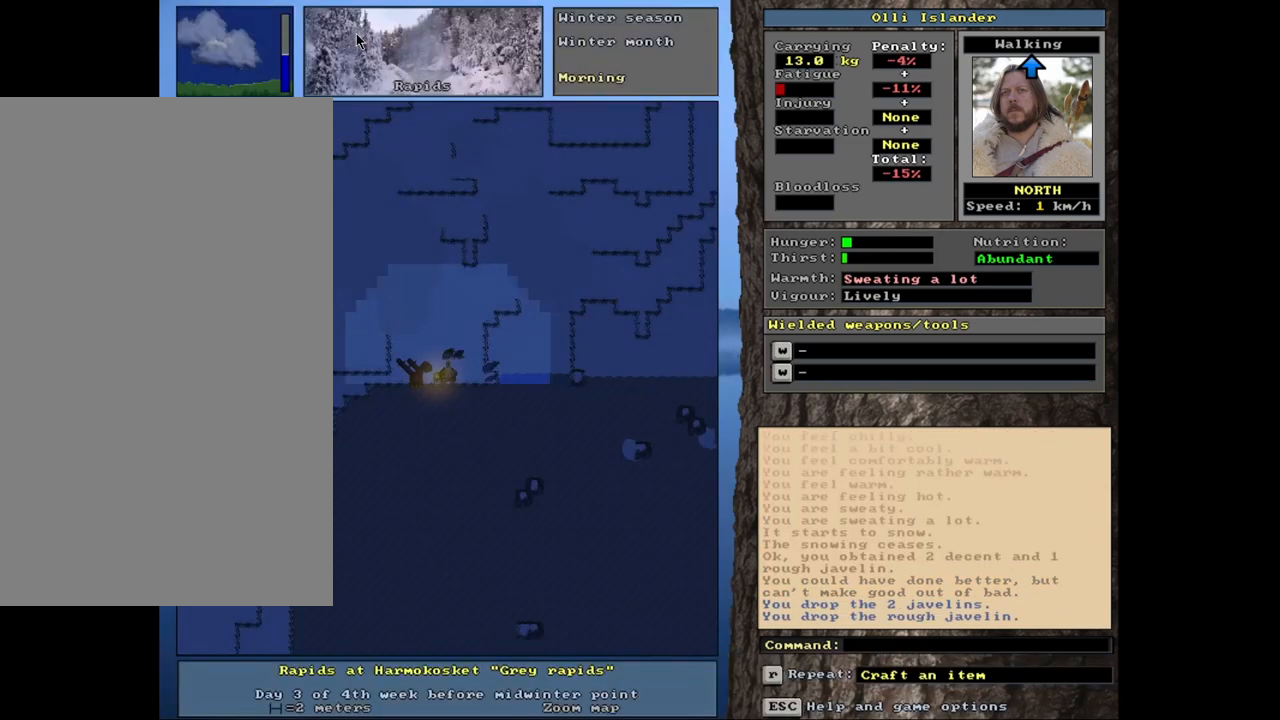
{"keys": [], "mouse": [], "events": [[117, "g", "down"], [183, "g", "up"]]}
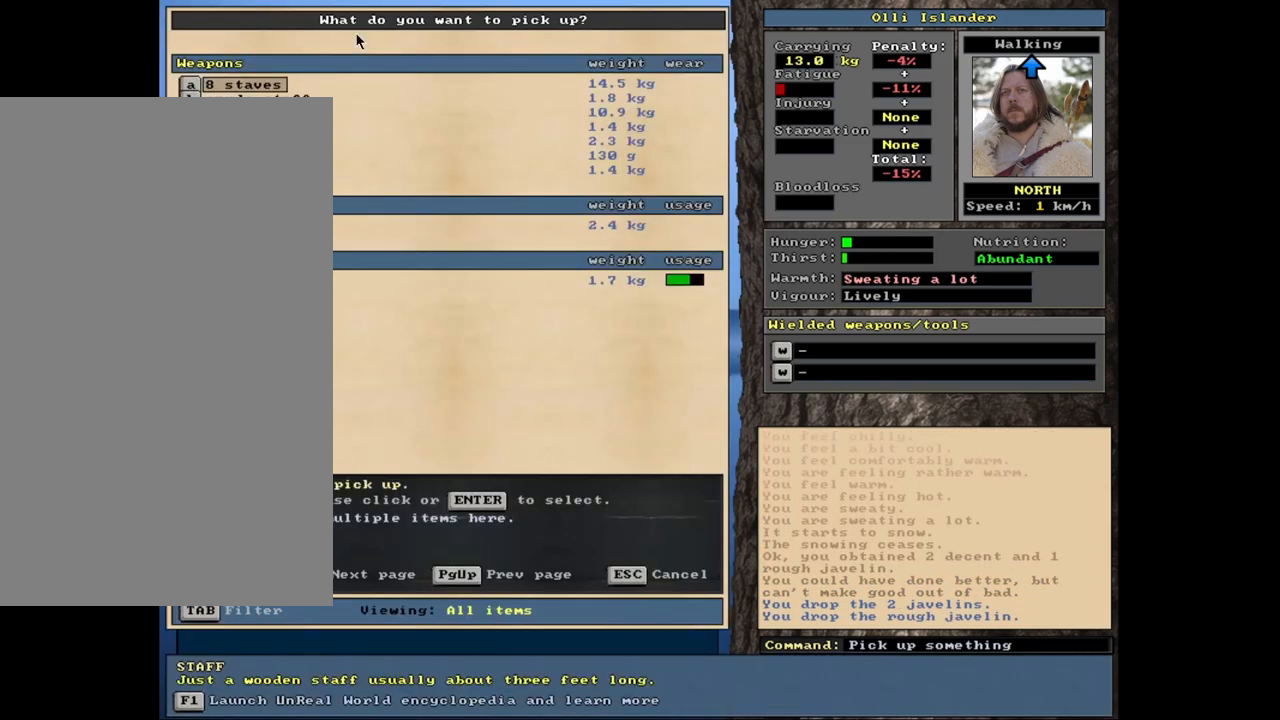
{"keys": [], "mouse": [], "events": []}
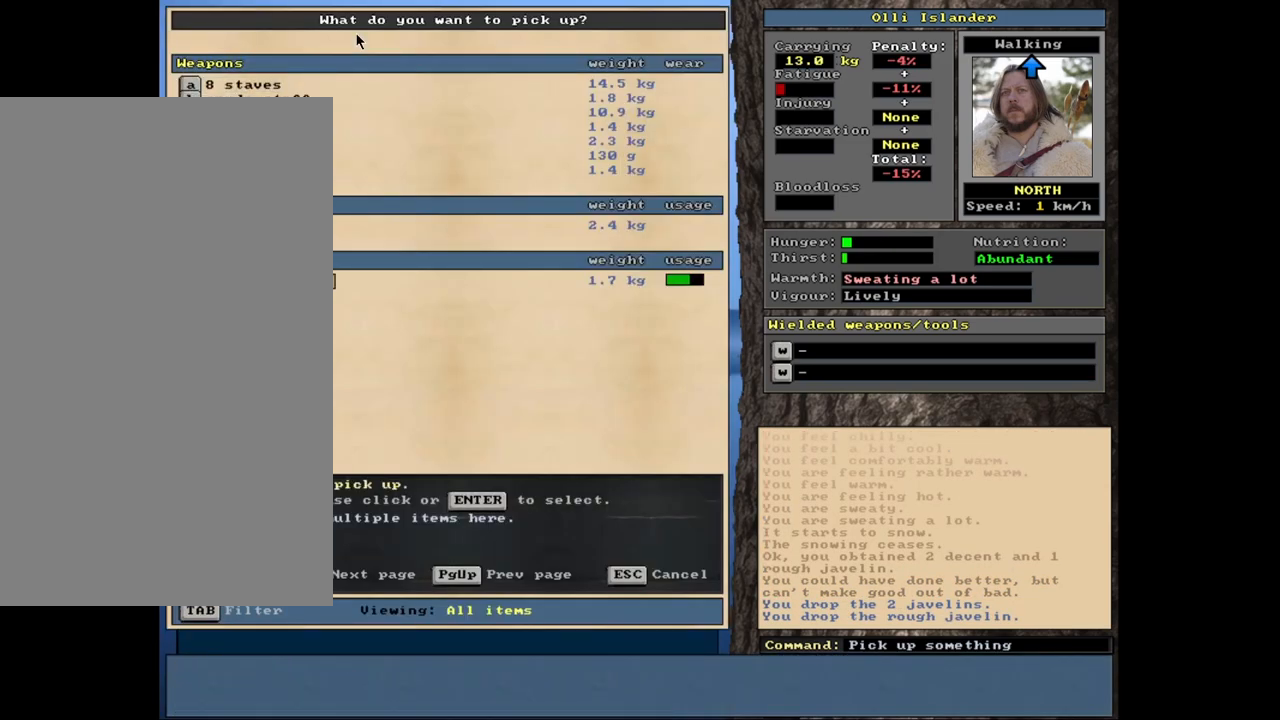
{"keys": [], "mouse": [], "events": [[100, "return", "down"], [200, "return", "up"], [233, "space", "down"], [317, "space", "up"], [417, "e", "down"], [500, "e", "up"]]}
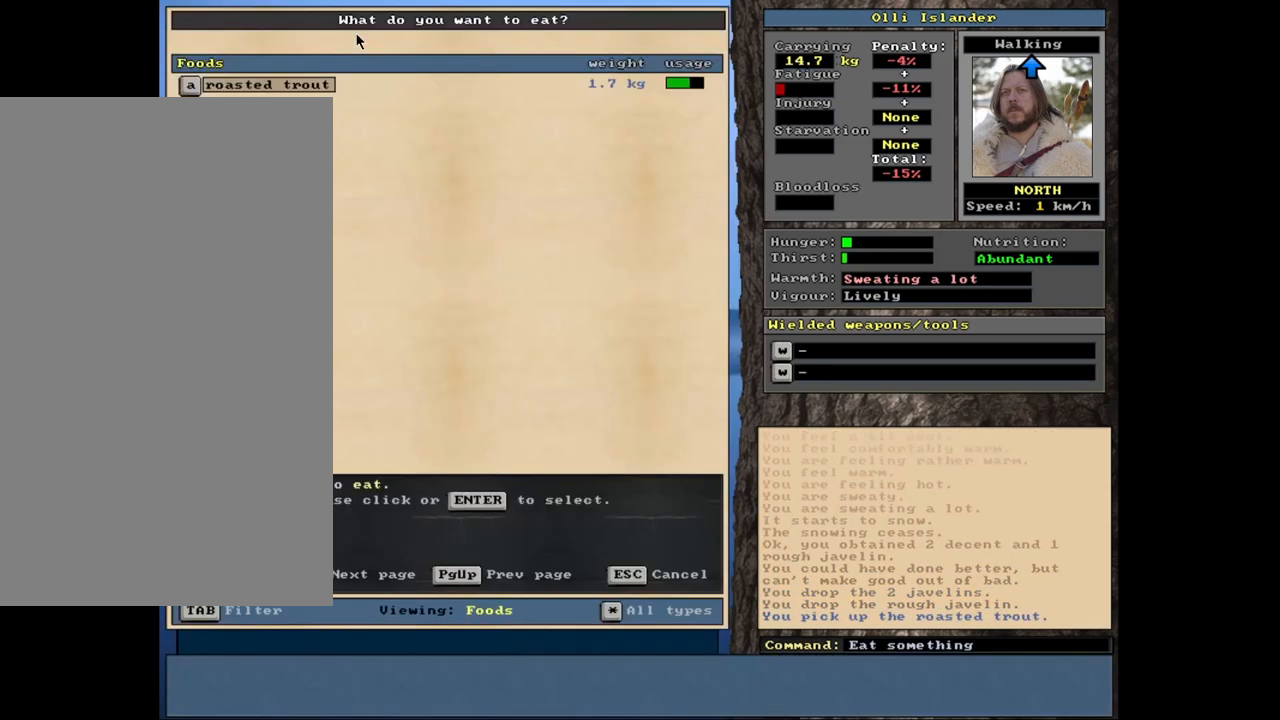
{"keys": [], "mouse": [], "events": [[217, "return", "down"], [300, "return", "up"]]}
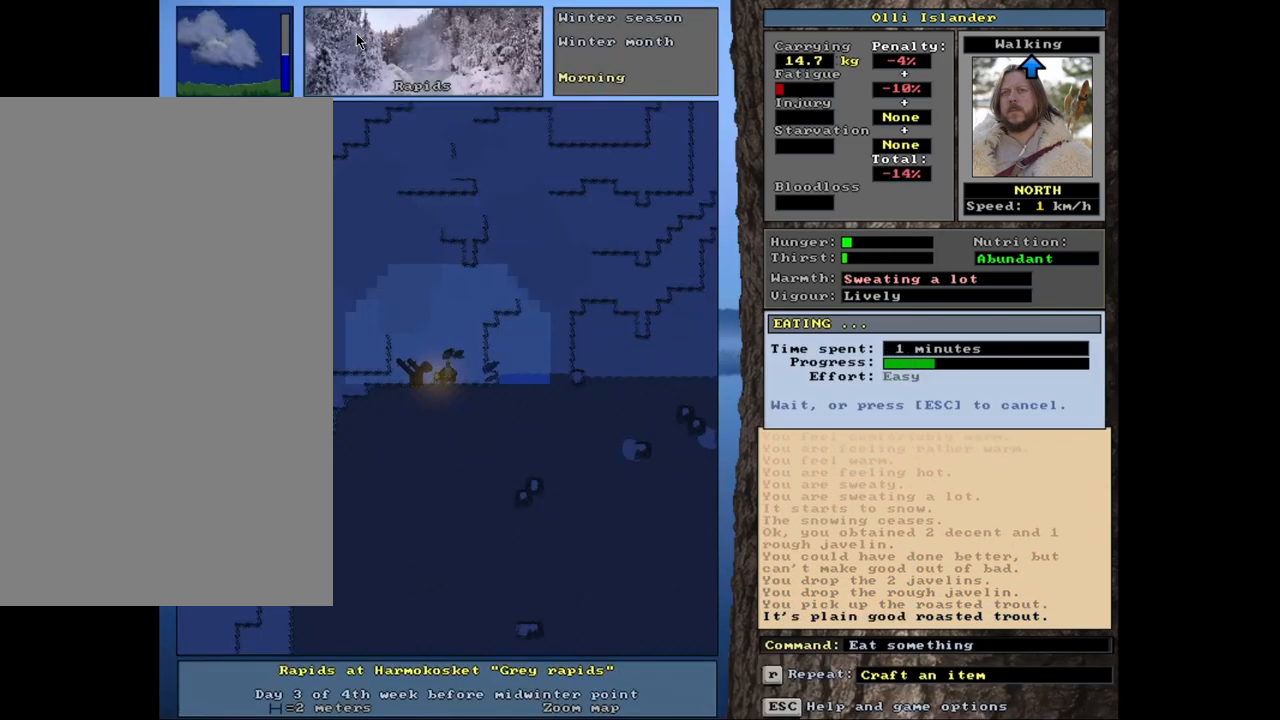
{"keys": [], "mouse": [], "events": []}
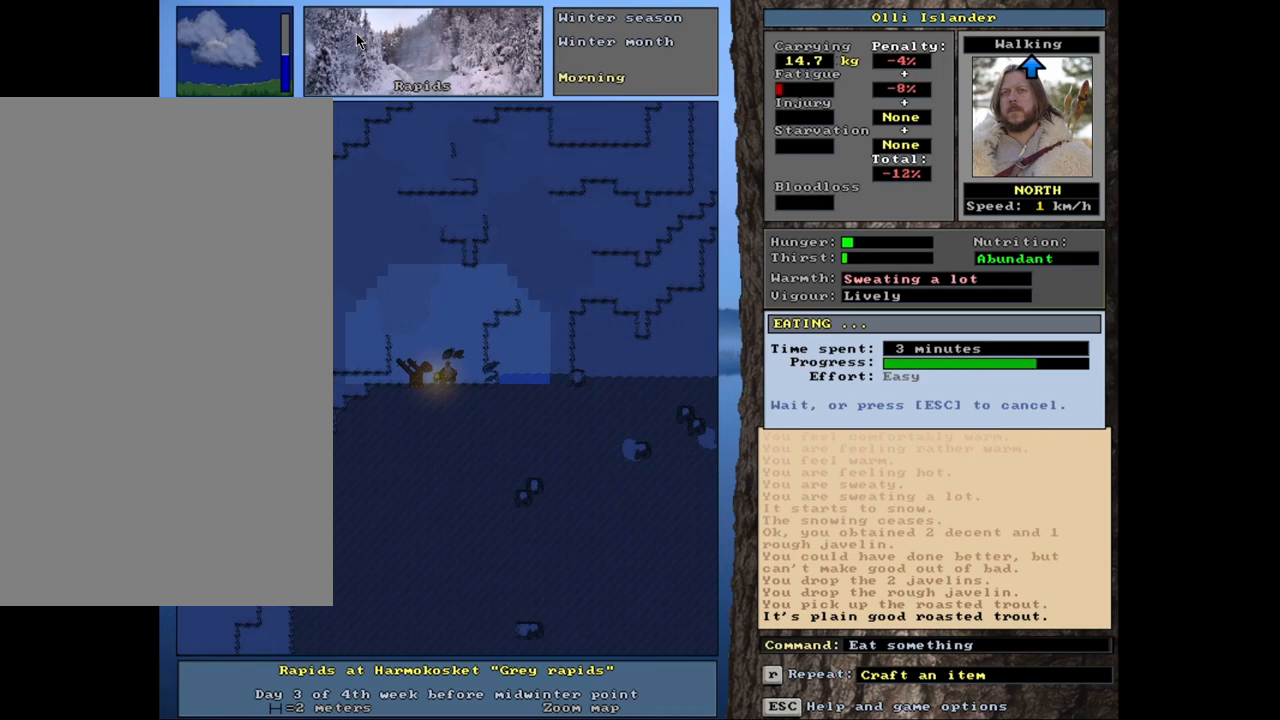
{"keys": [], "mouse": [], "events": []}
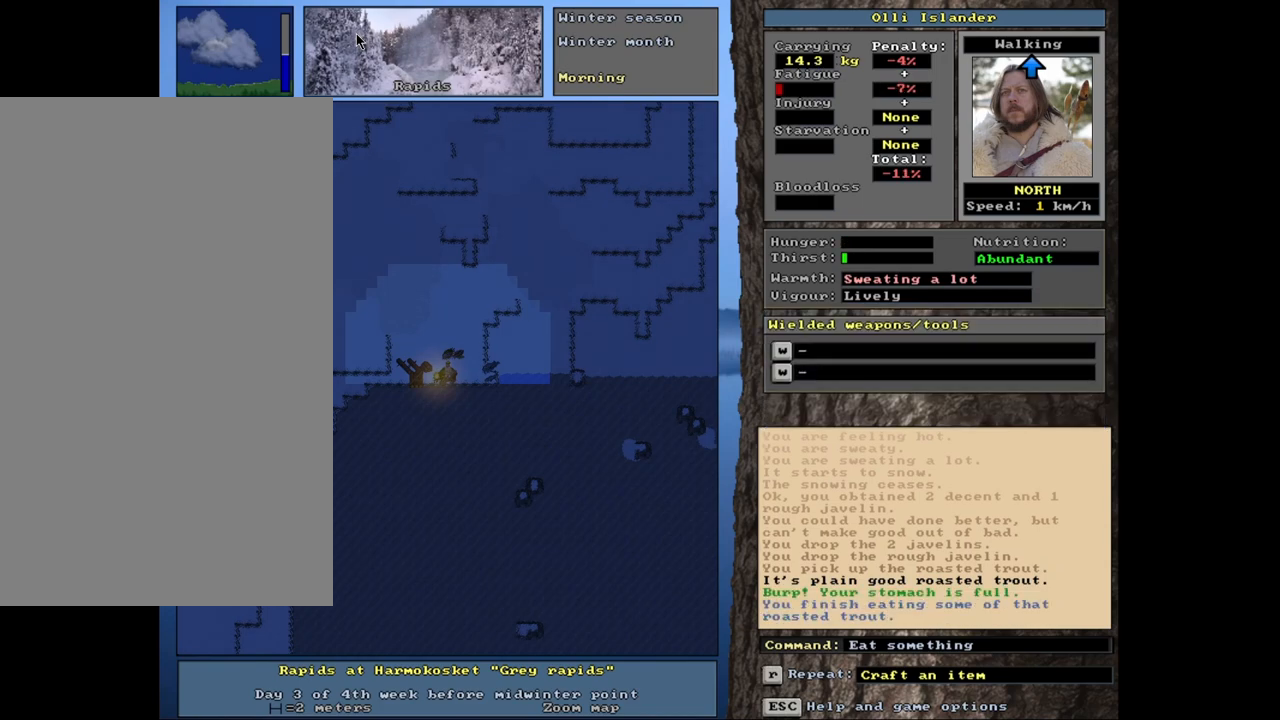
{"keys": [], "mouse": [], "events": [[217, "q", "down"], [333, "q", "up"]]}
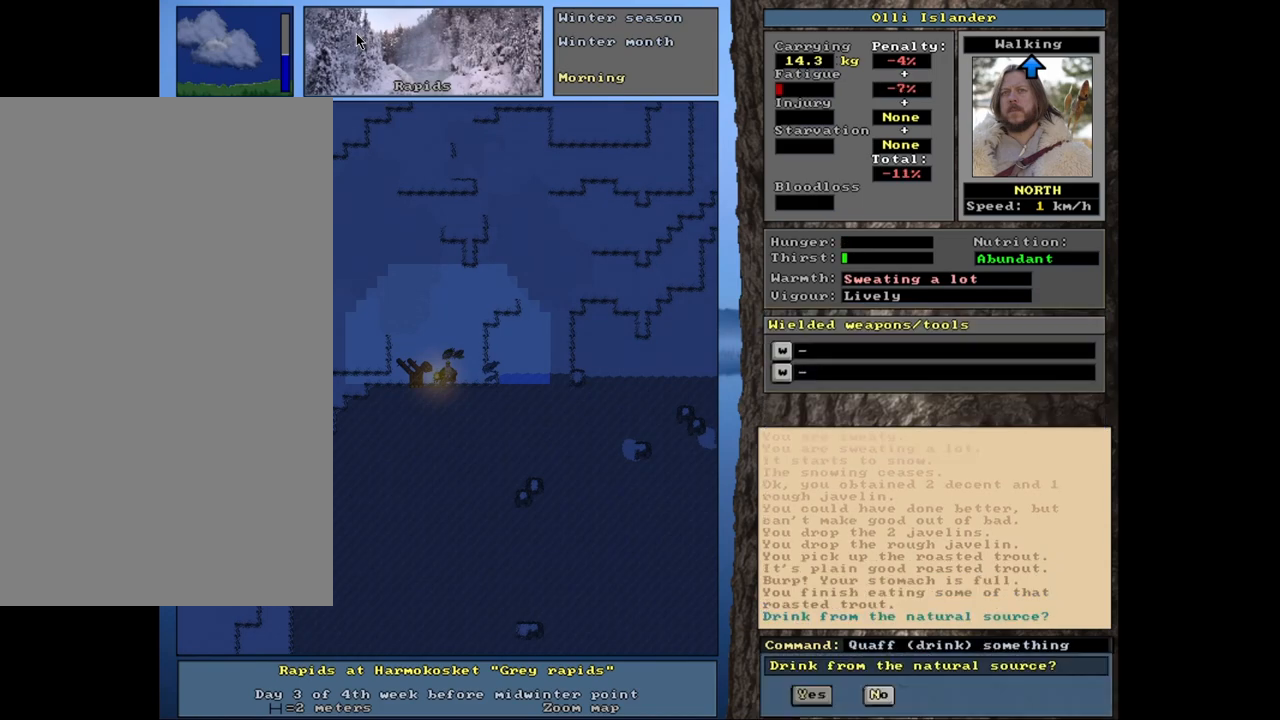
{"keys": [], "mouse": [], "events": [[117, "return", "down"], [217, "return", "up"]]}
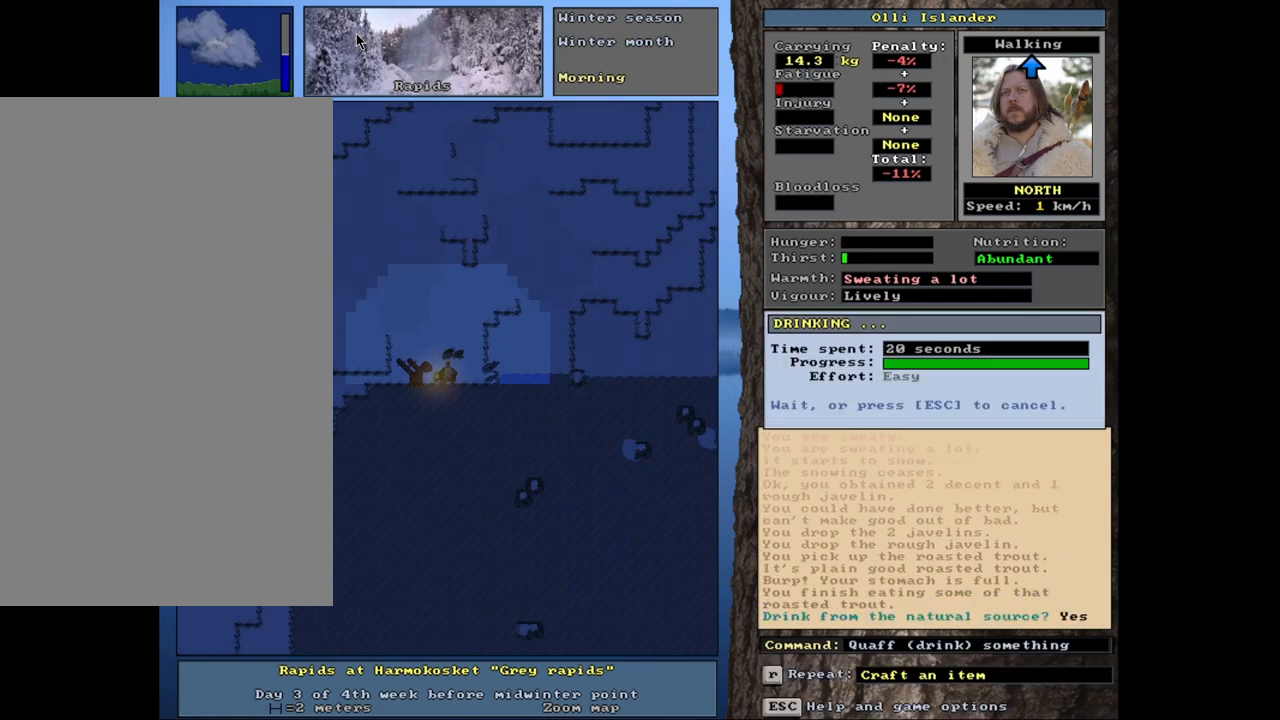
{"keys": [], "mouse": [], "events": [[300, "d", "down"], [433, "d", "up"]]}
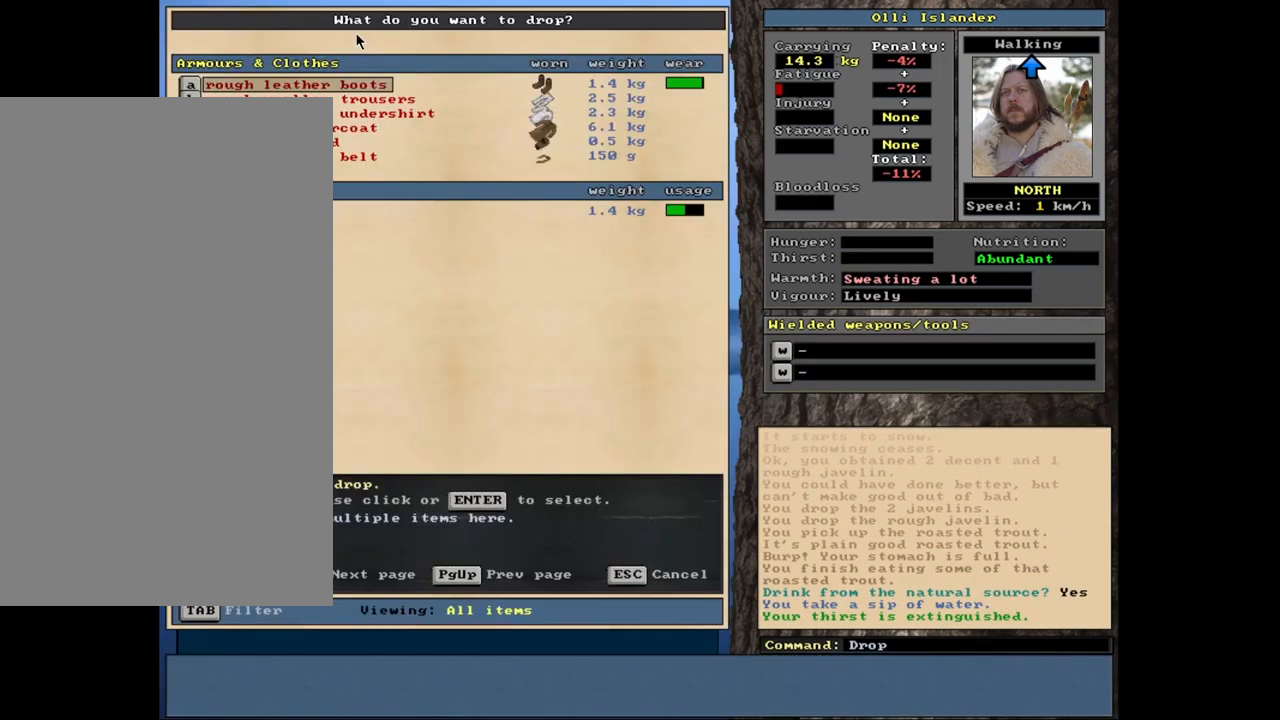
{"keys": [], "mouse": [], "events": [[333, "return", "down"], [417, "return", "up"]]}
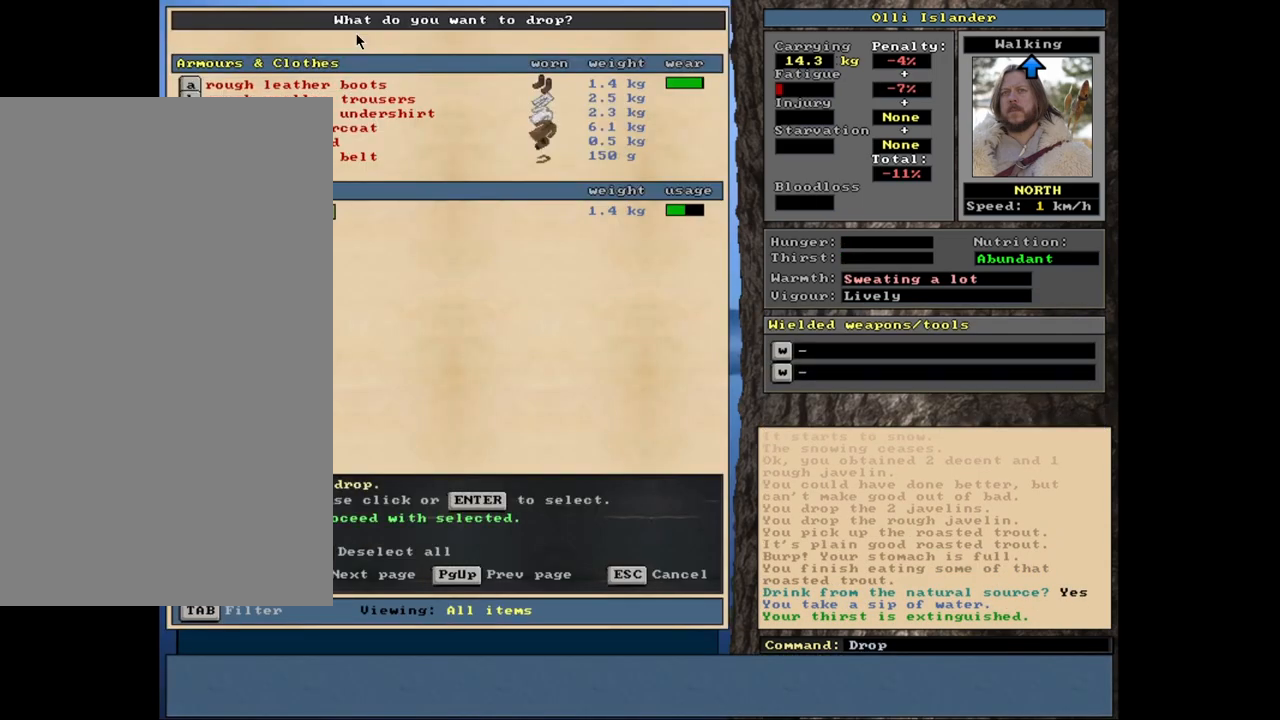
{"keys": [], "mouse": [], "events": [[67, "space", "down"], [200, "space", "up"]]}
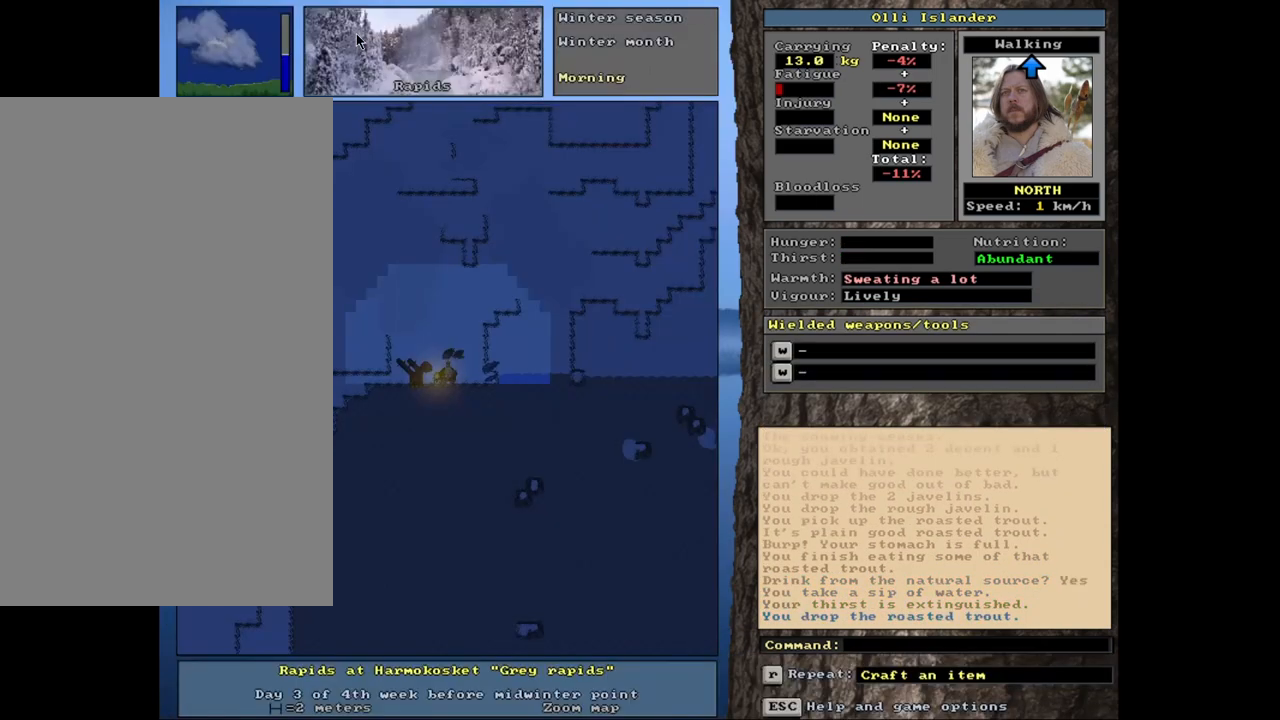
{"keys": [], "mouse": [], "events": []}
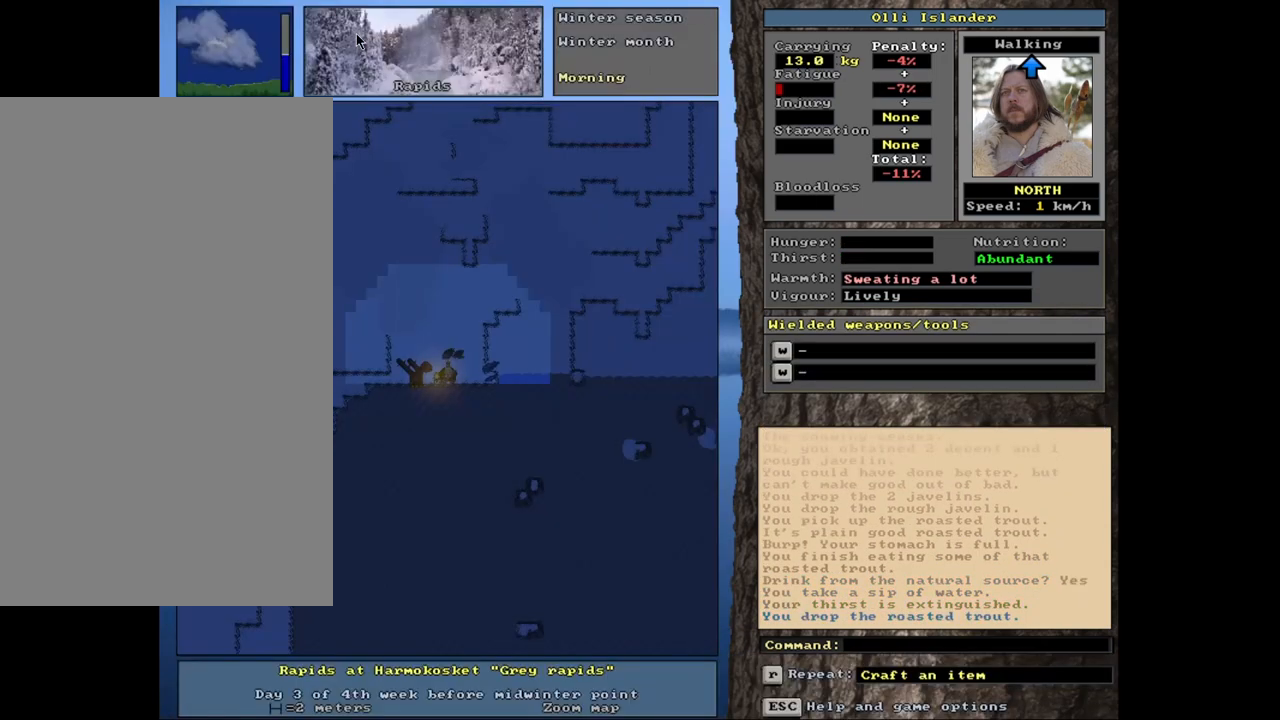
{"keys": [], "mouse": [], "events": []}
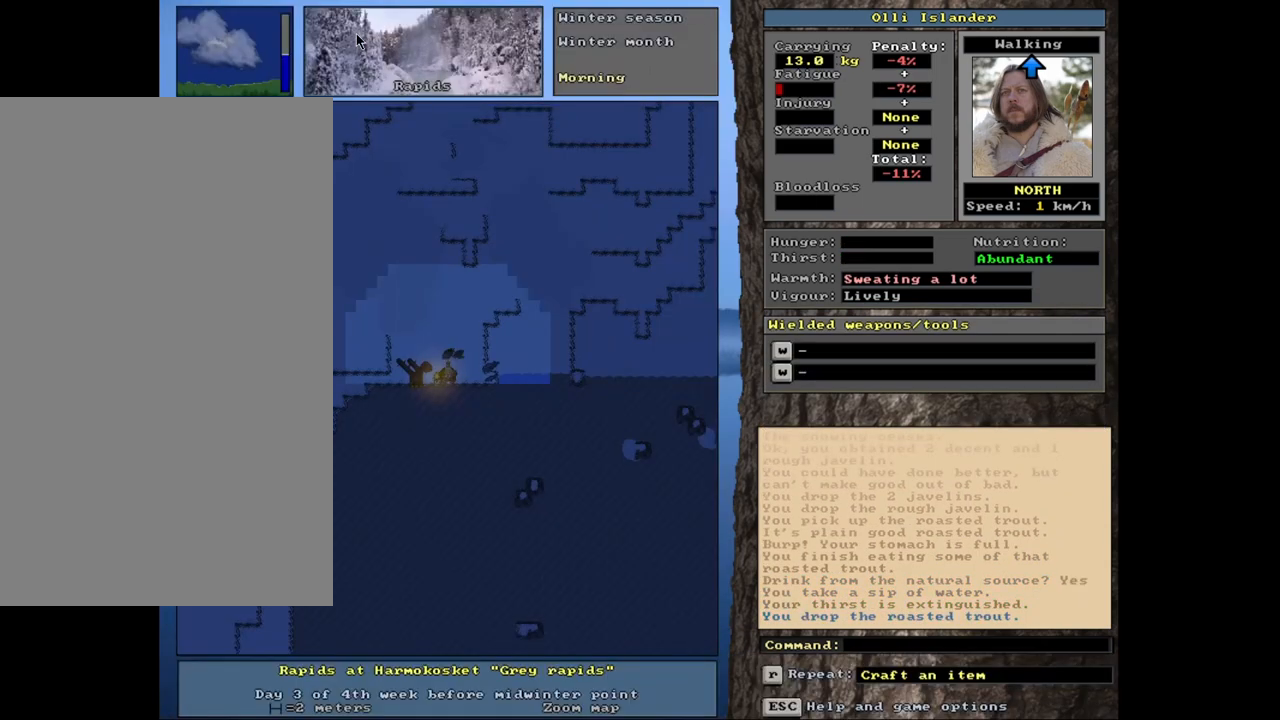
{"keys": ["alt_l"], "mouse": [], "events": [[450, "alt_l", "down"]]}
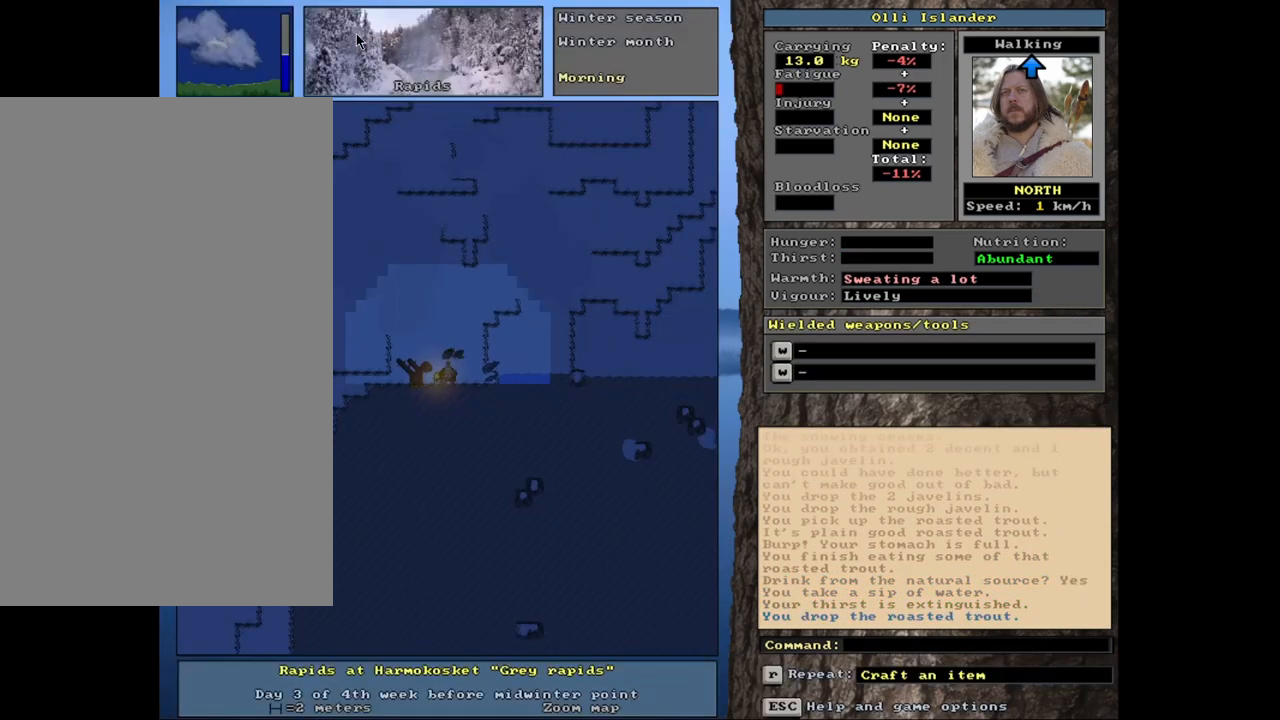
{"keys": ["alt_l"], "mouse": [], "events": []}
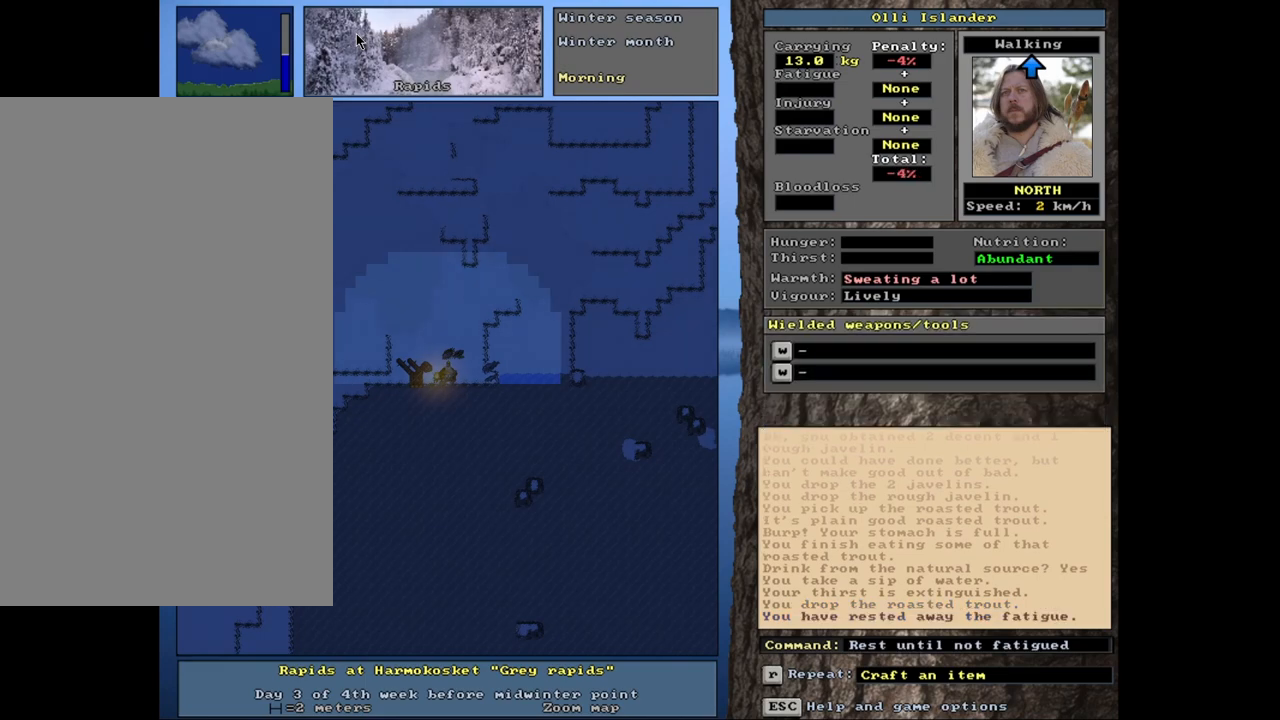
{"keys": ["shift_r"], "mouse": [], "events": [[17, "alt_l", "up"], [450, "shift_r", "down"]]}
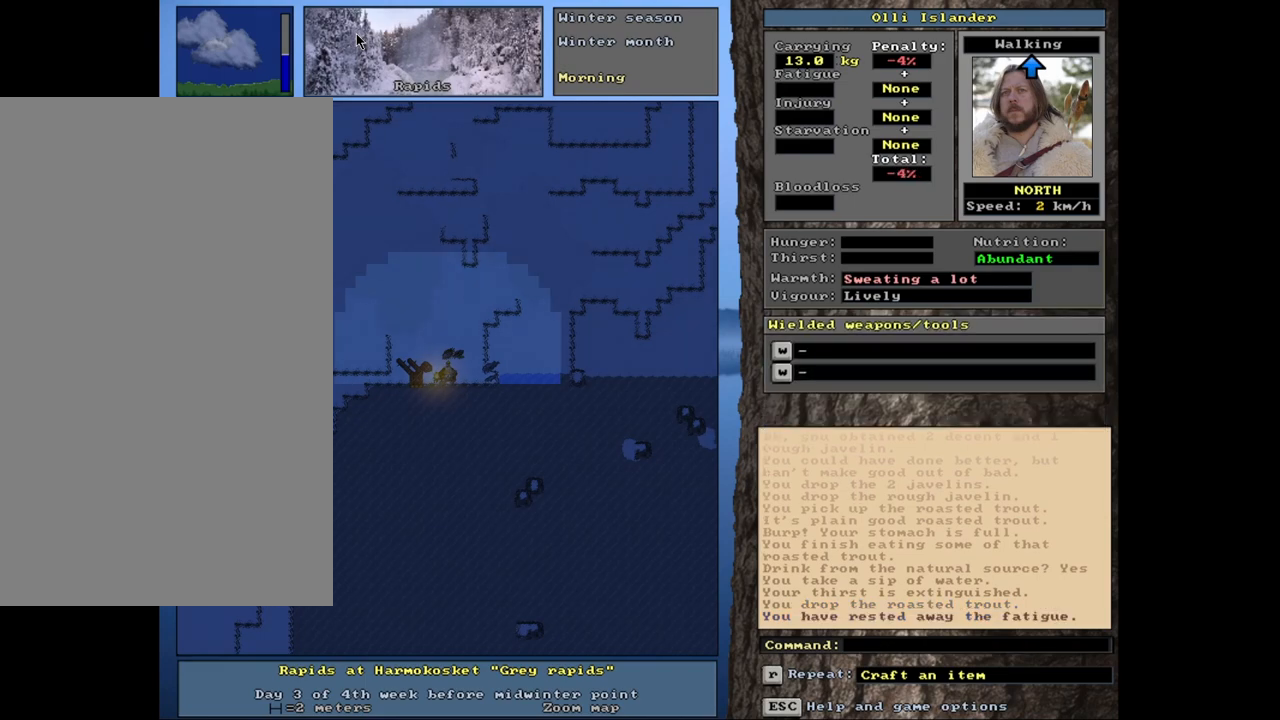
{"keys": ["shift_l"], "mouse": [], "events": [[200, "shift_r", "up"], [267, "shift_l", "down"]]}
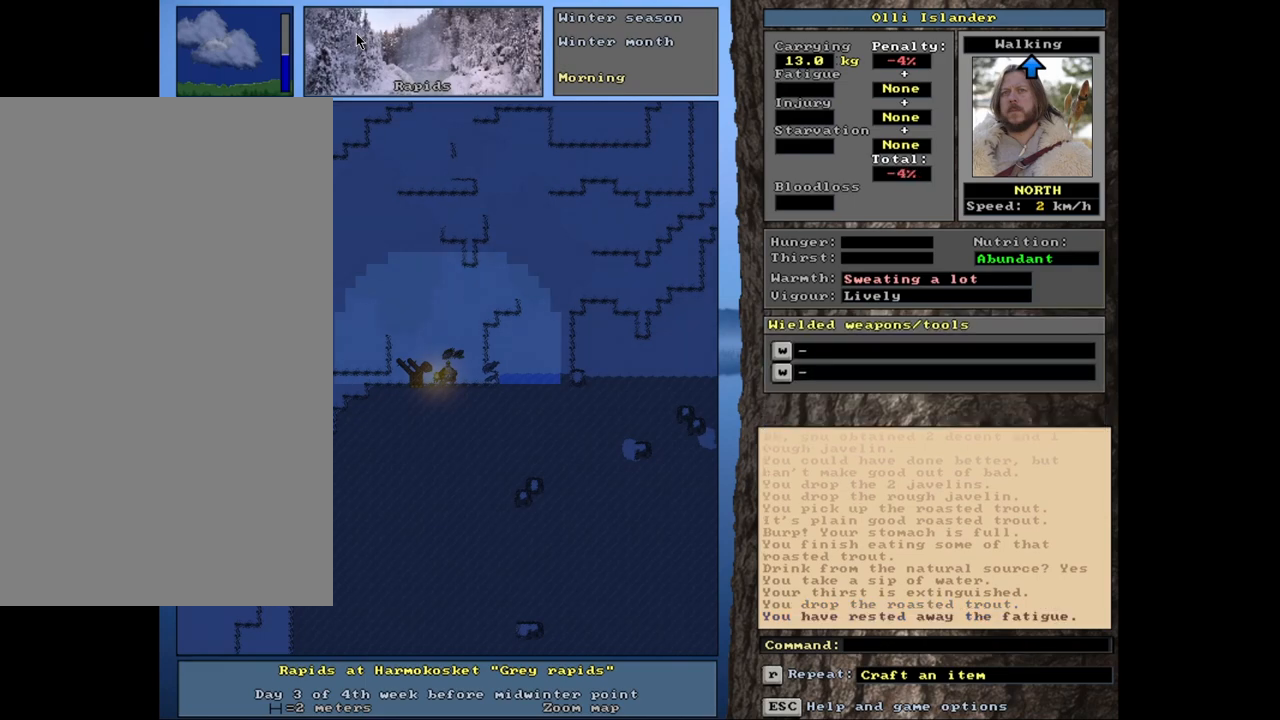
{"keys": [], "mouse": [], "events": [[50, "m", "down"], [167, "m", "up"], [233, "shift_l", "up"]]}
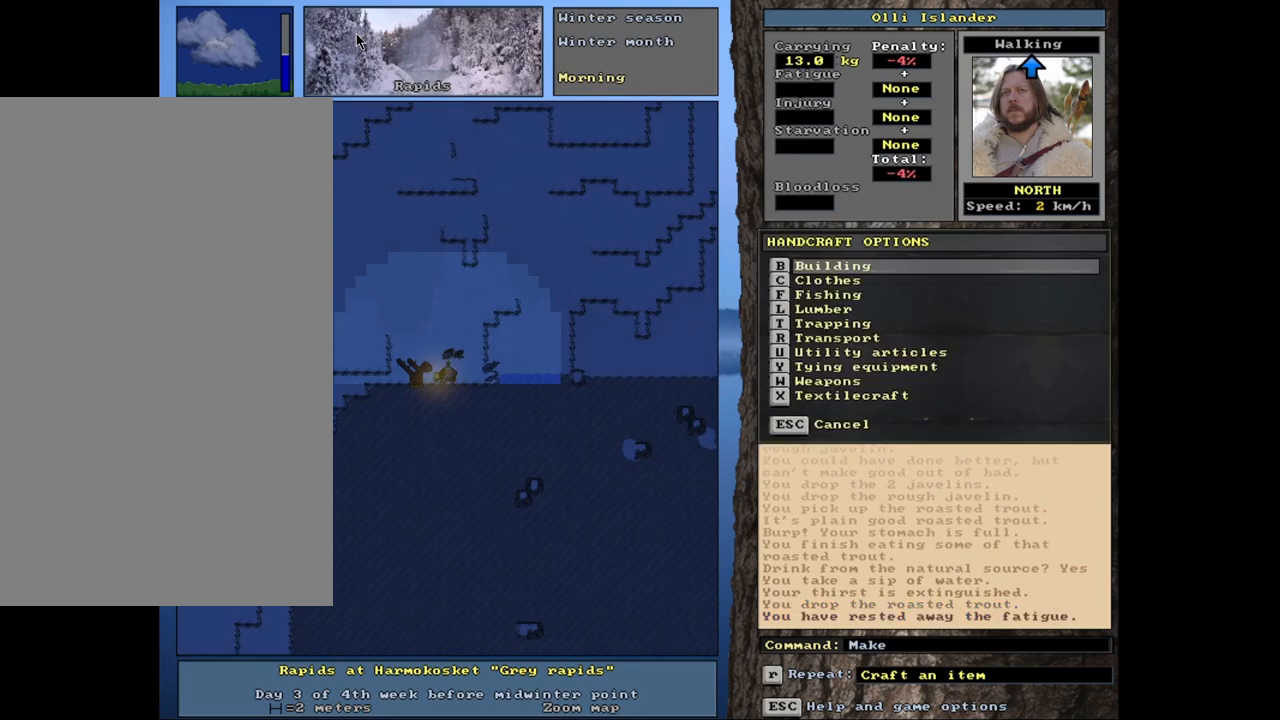
{"keys": [], "mouse": [], "events": [[383, "w", "down"], [483, "w", "up"]]}